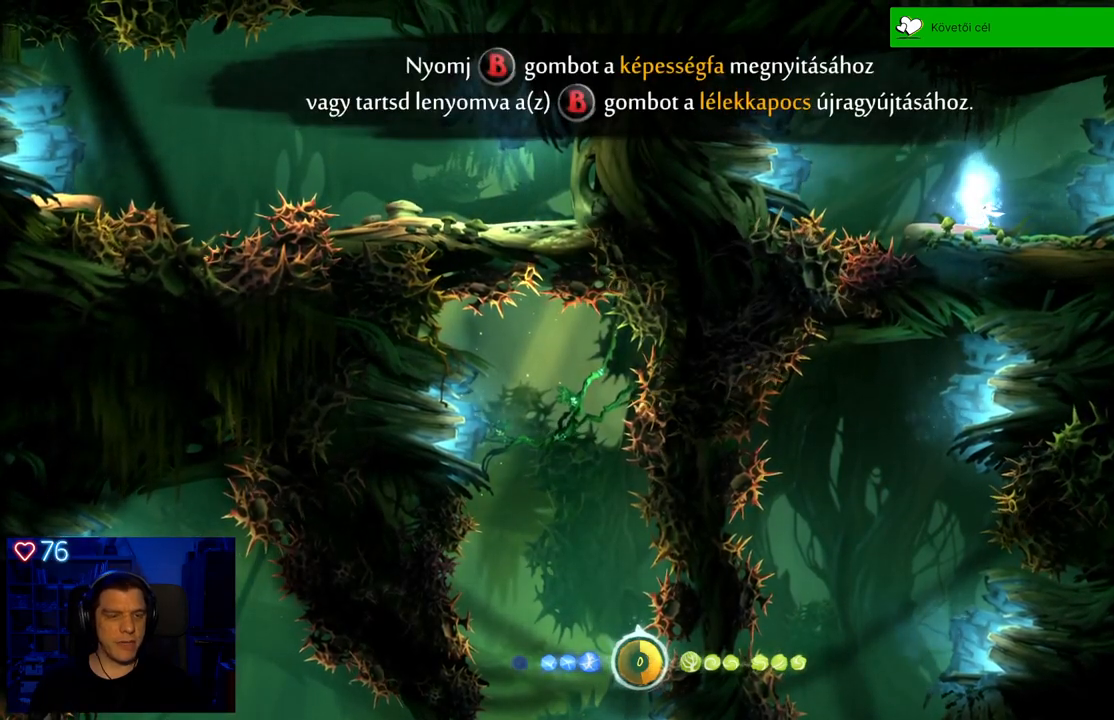
Gameplay with a controller (Xbox layout); each line is a JSON object with the inputs held at the frame after it. "events" lists button and stick changes between this image and that frame as [ms after this image, input, new state], when the widget could be followed in between. Not read: SHARE.
{"buttons": ["A"], "left_stick": "left", "right_stick": "center", "events": [[83, "left_stick", "left"], [217, "A", "down"]]}
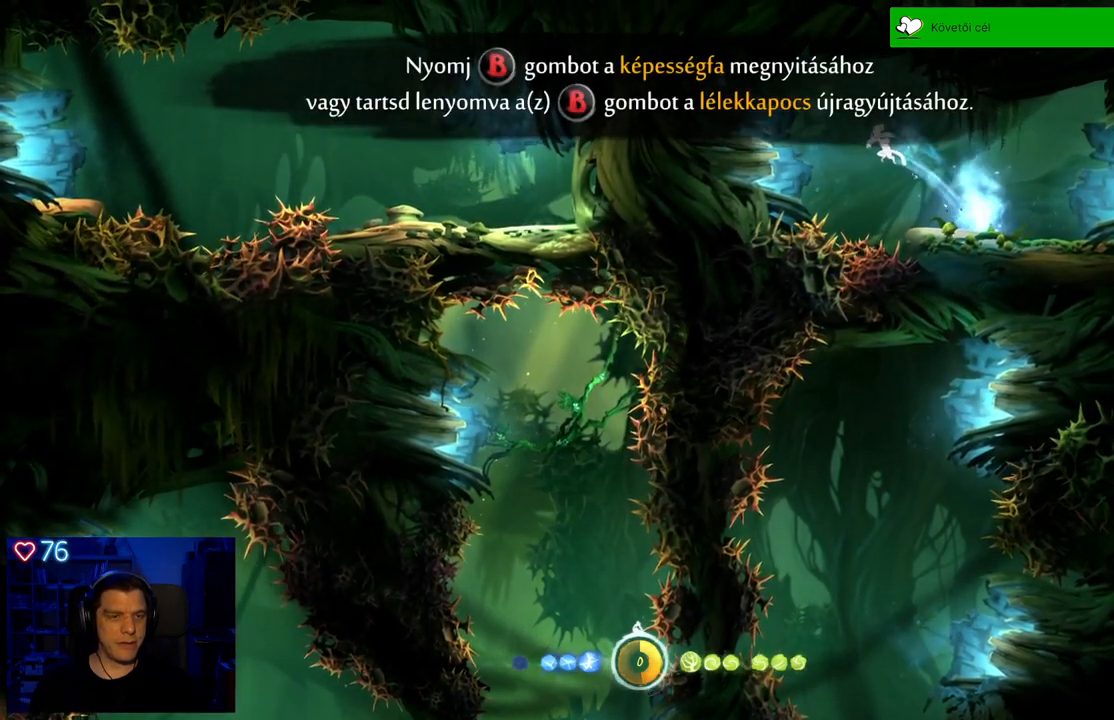
{"buttons": [], "left_stick": "up-left", "right_stick": "center", "events": [[83, "A", "up"], [417, "left_stick", "up-left"]]}
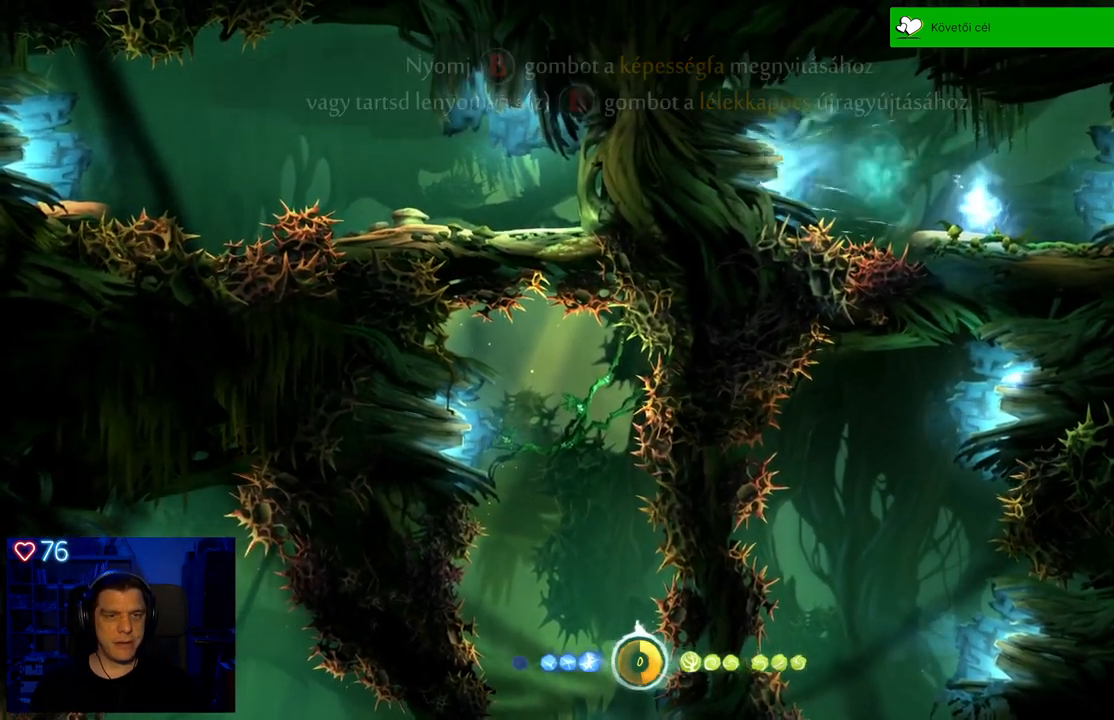
{"buttons": [], "left_stick": "center", "right_stick": "center", "events": [[17, "left_stick", "center"]]}
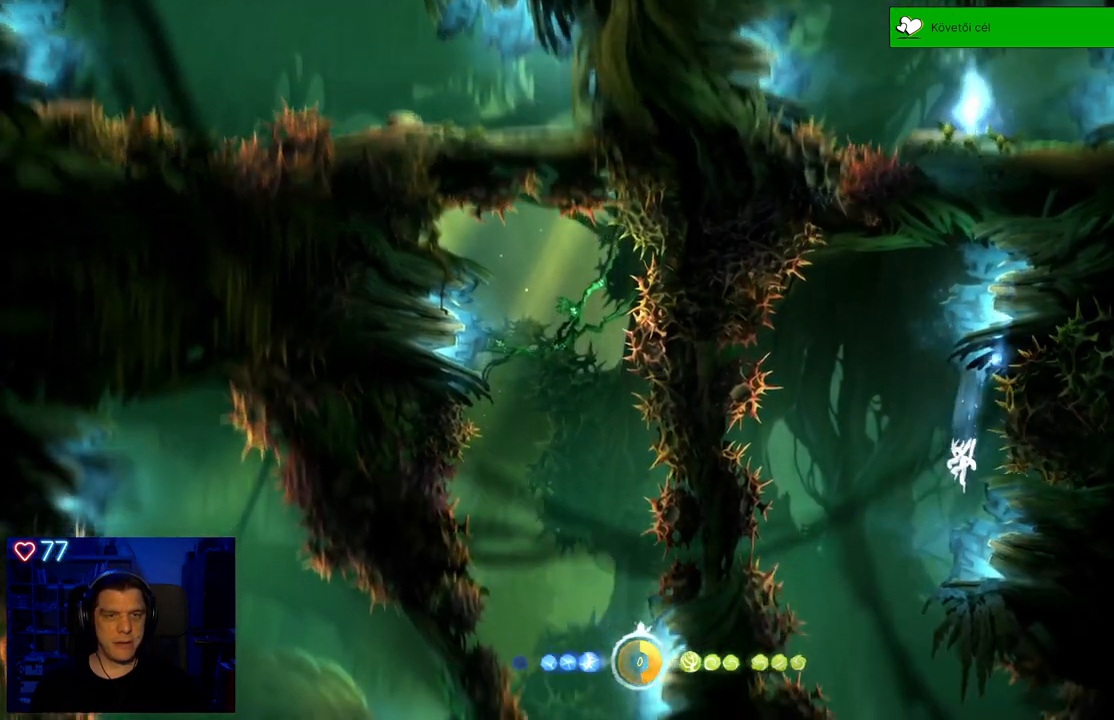
{"buttons": [], "left_stick": "right", "right_stick": "center", "events": [[67, "left_stick", "right"], [117, "A", "down"], [267, "A", "up"]]}
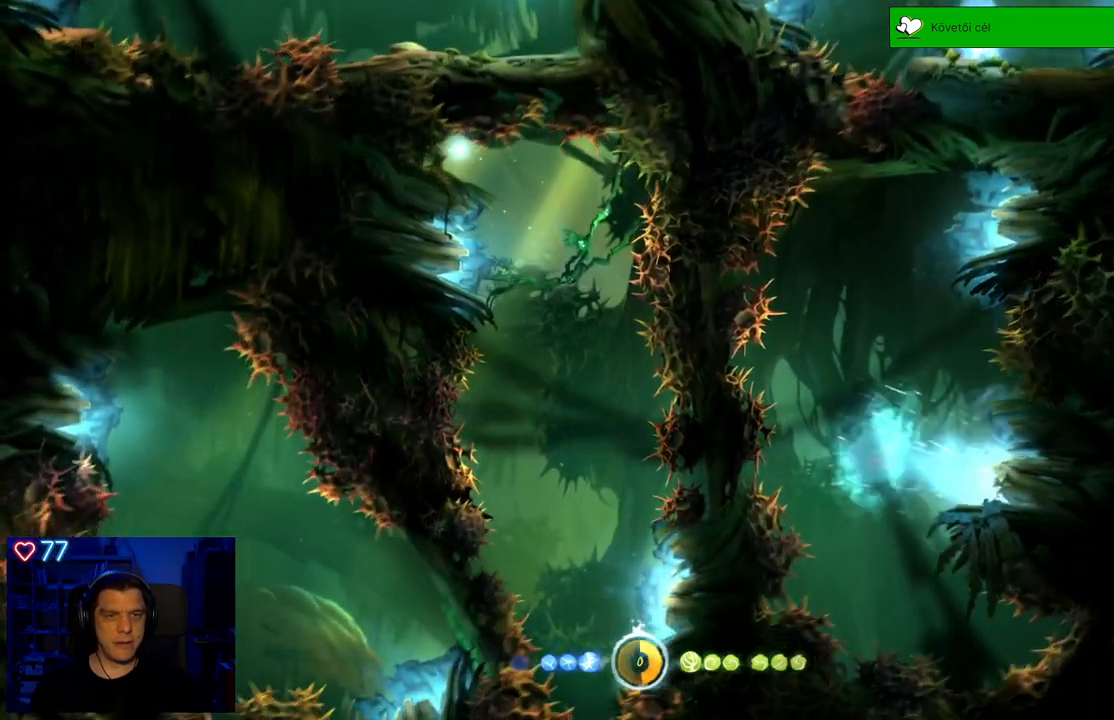
{"buttons": [], "left_stick": "center", "right_stick": "center", "events": [[17, "left_stick", "center"]]}
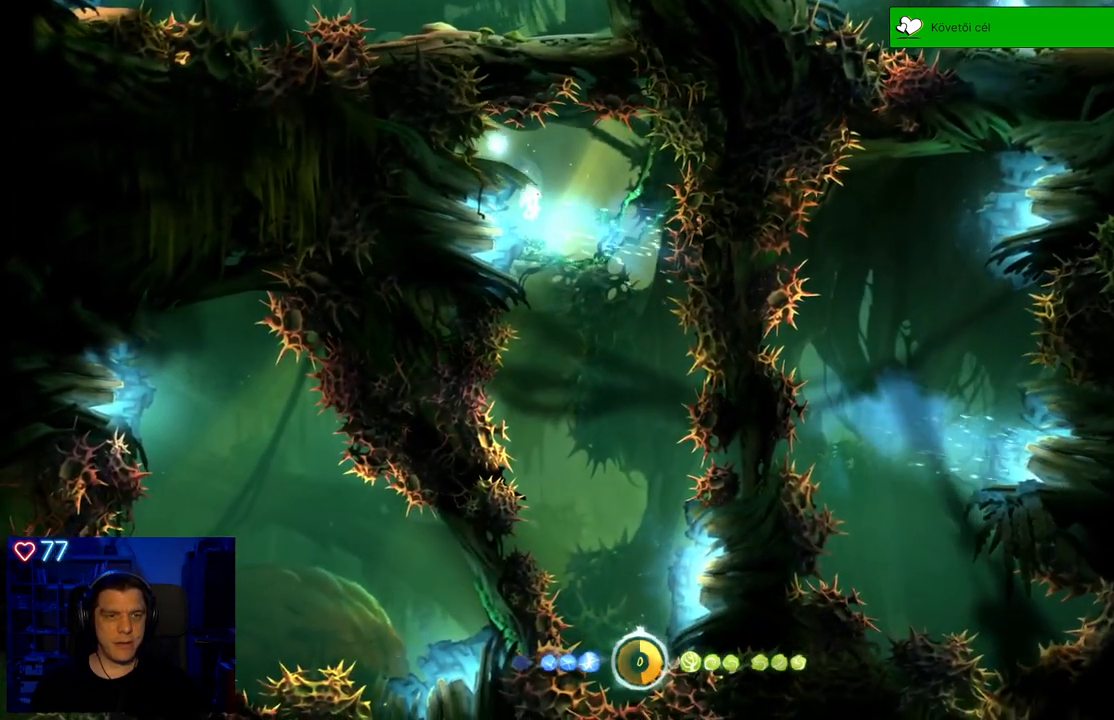
{"buttons": [], "left_stick": "right", "right_stick": "center", "events": [[417, "left_stick", "right"]]}
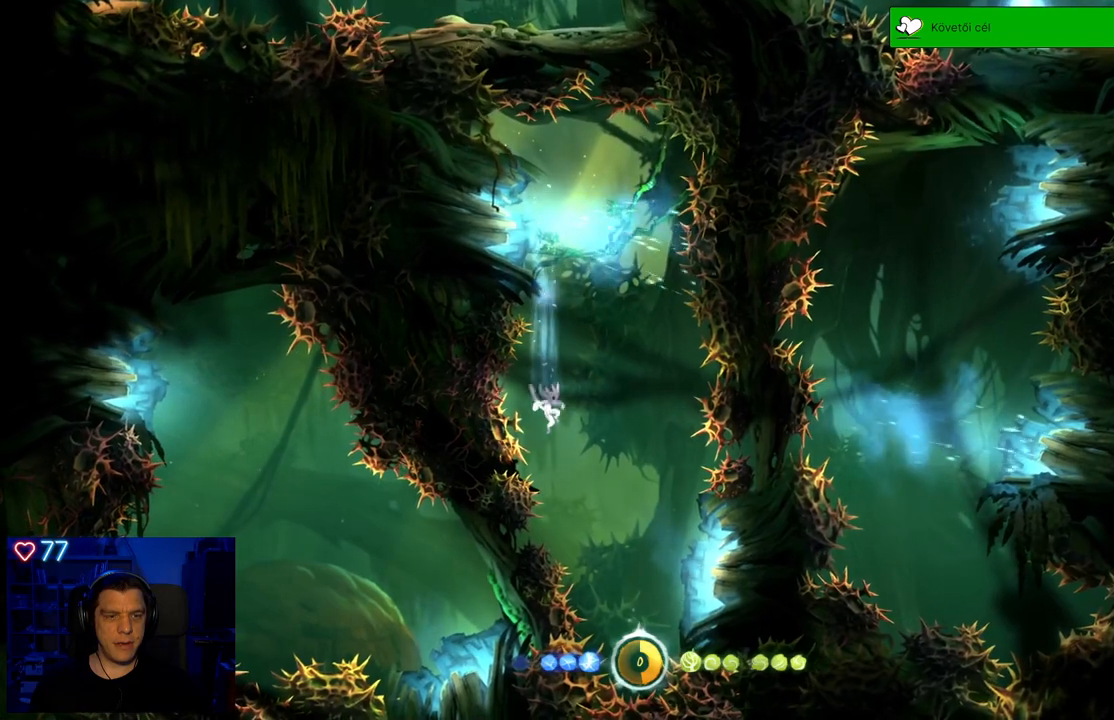
{"buttons": [], "left_stick": "center", "right_stick": "center", "events": [[17, "A", "down"], [133, "A", "up"], [233, "left_stick", "center"]]}
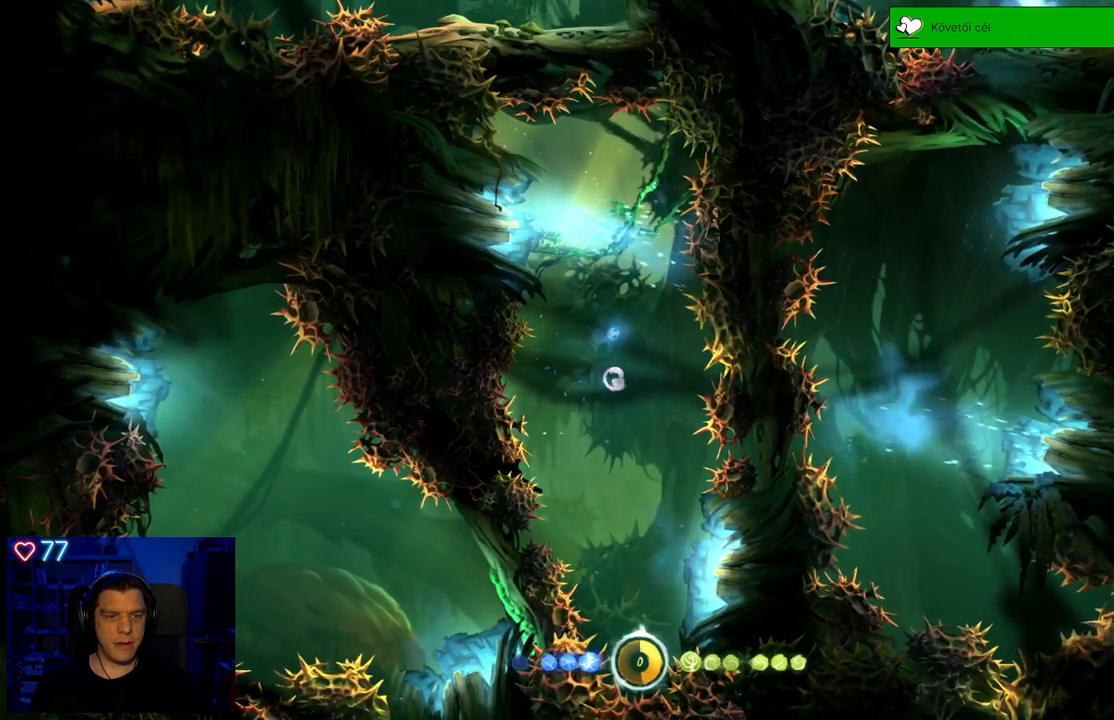
{"buttons": [], "left_stick": "right", "right_stick": "center", "events": [[200, "left_stick", "right"]]}
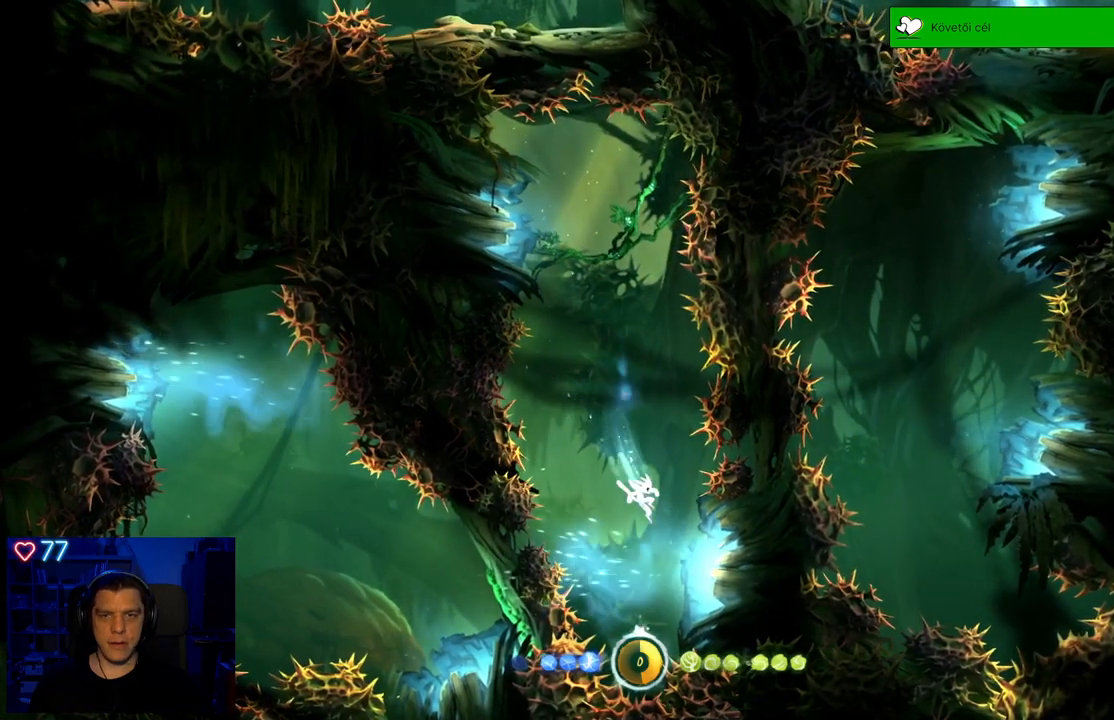
{"buttons": [], "left_stick": "center", "right_stick": "center", "events": [[483, "left_stick", "center"]]}
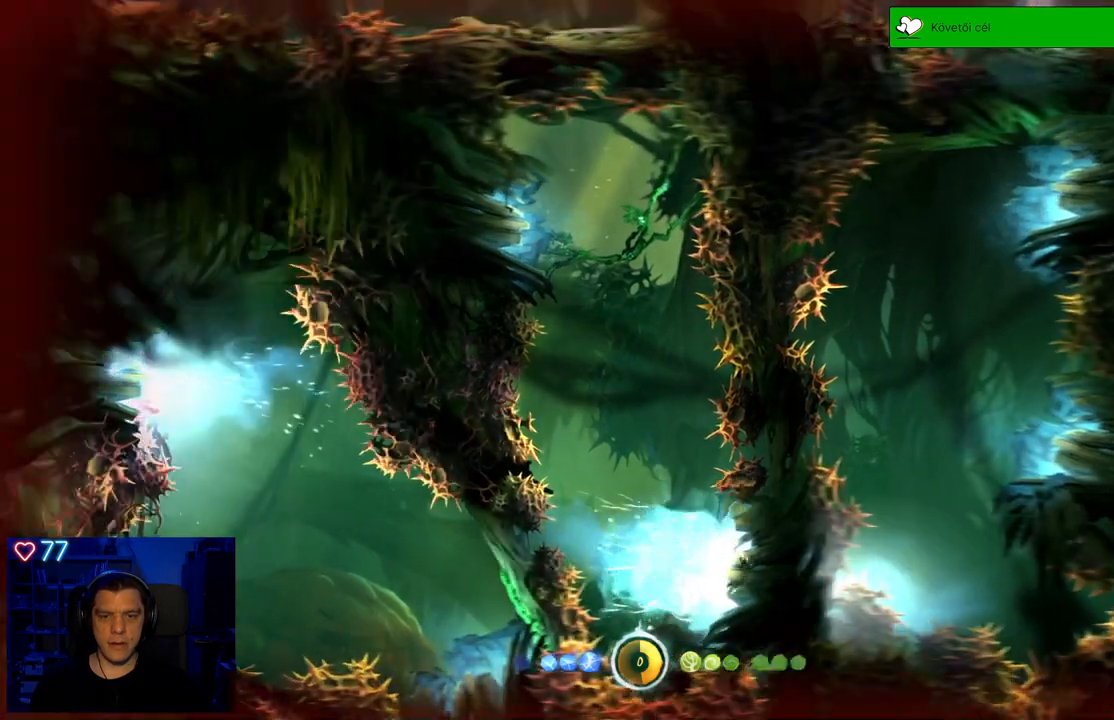
{"buttons": [], "left_stick": "right", "right_stick": "center", "events": [[467, "left_stick", "right"]]}
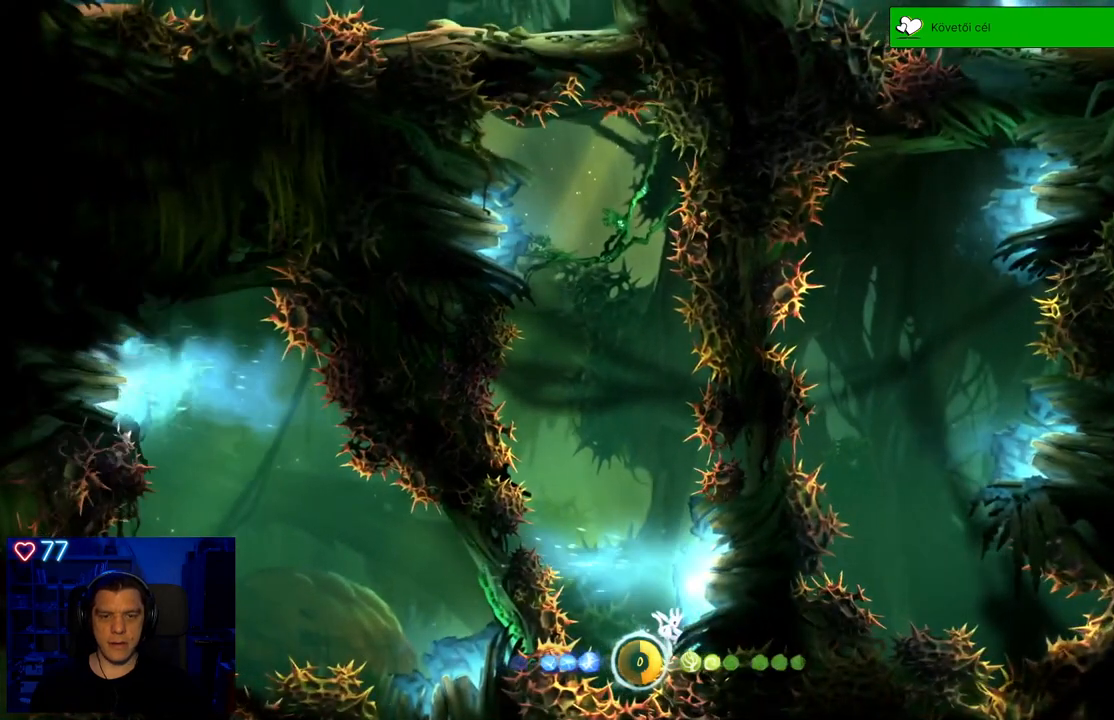
{"buttons": [], "left_stick": "center", "right_stick": "center", "events": [[117, "left_stick", "center"], [367, "left_stick", "right"], [433, "left_stick", "center"]]}
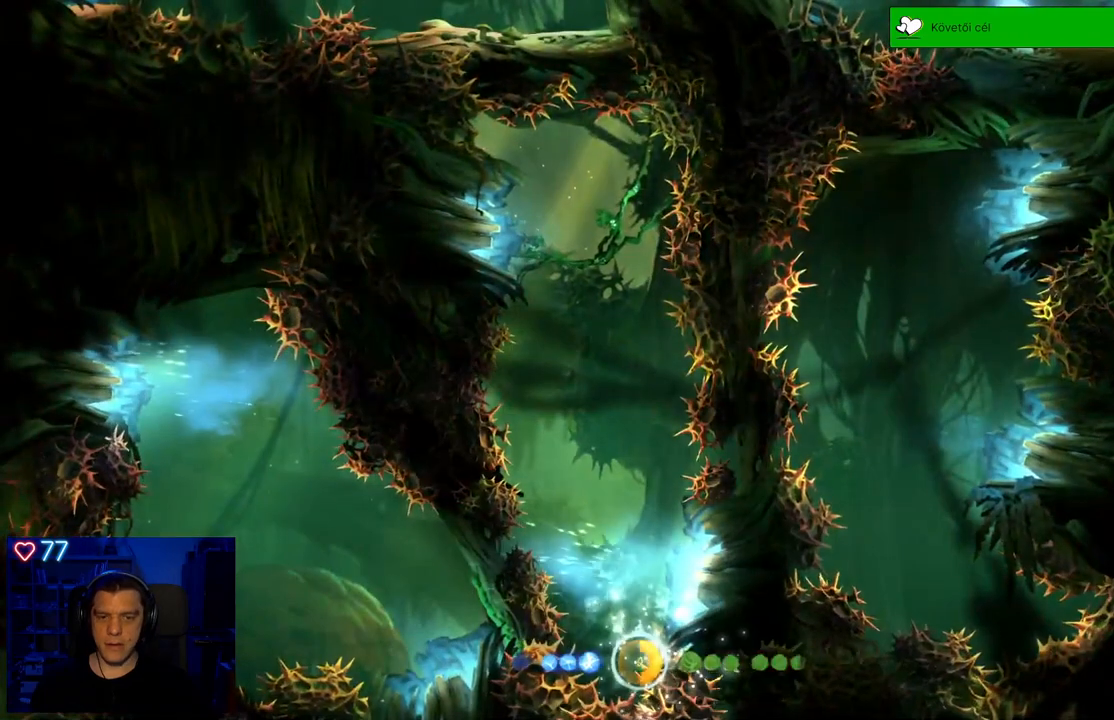
{"buttons": [], "left_stick": "center", "right_stick": "center", "events": []}
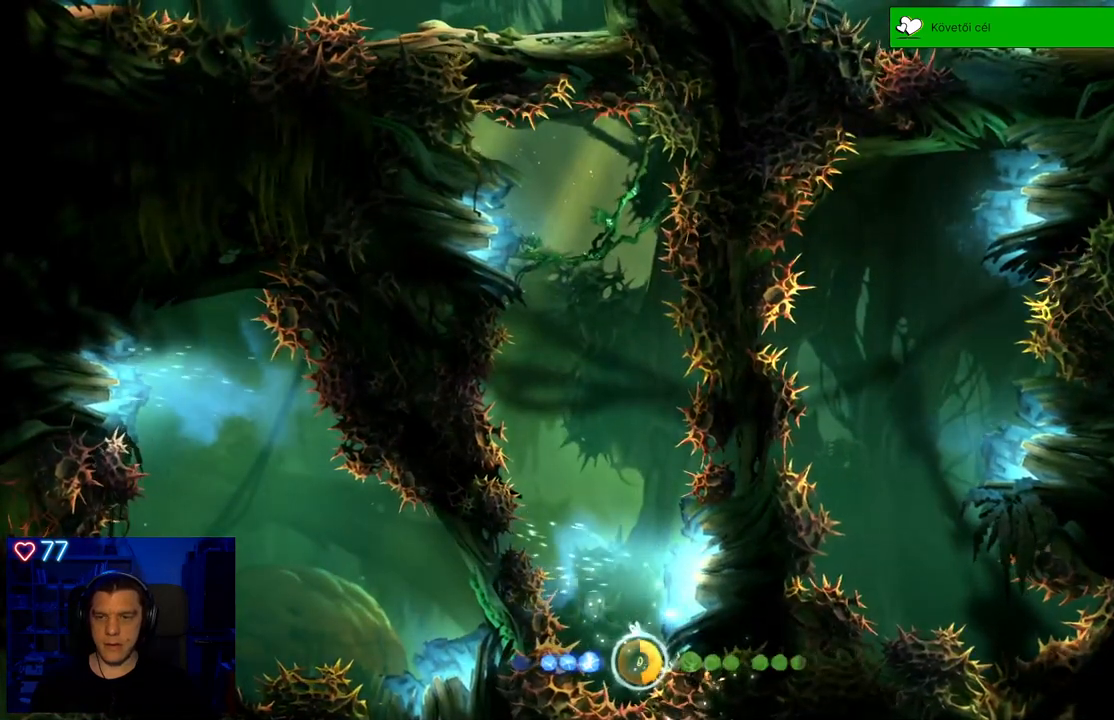
{"buttons": [], "left_stick": "center", "right_stick": "center", "events": []}
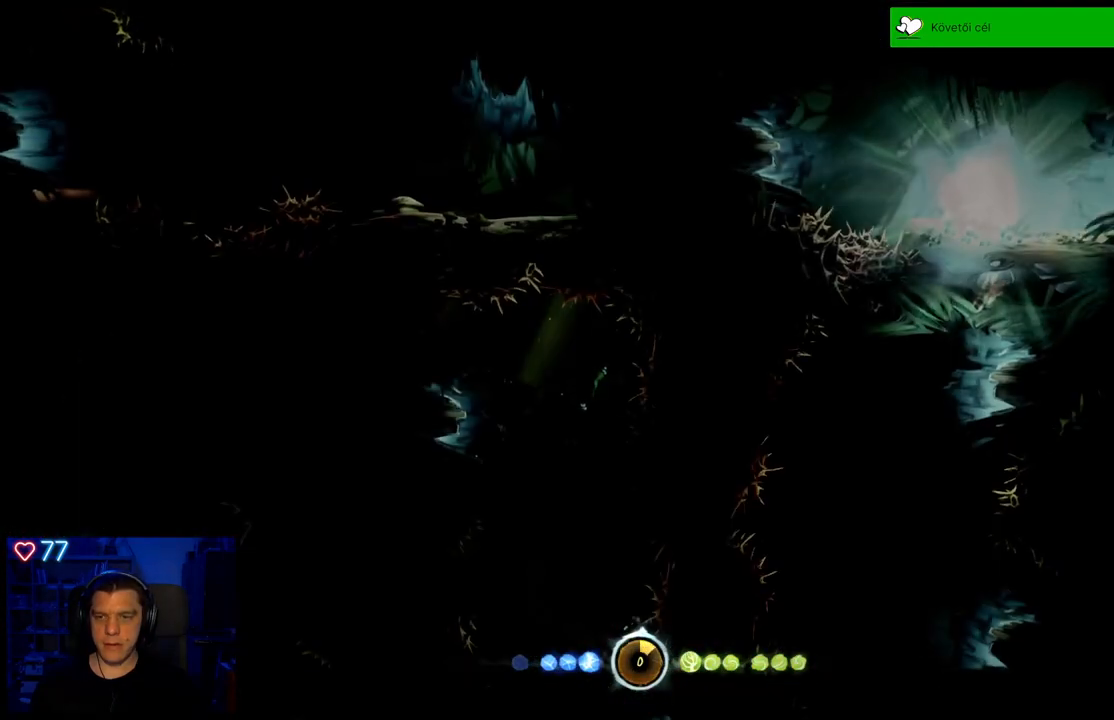
{"buttons": [], "left_stick": "center", "right_stick": "center", "events": []}
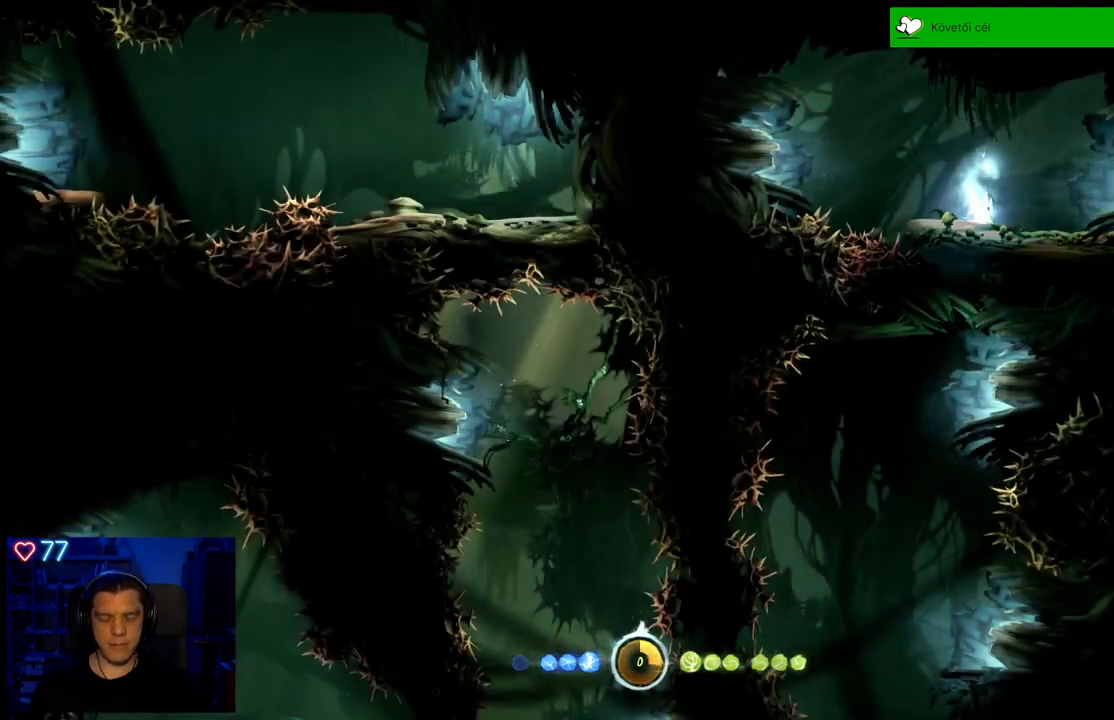
{"buttons": [], "left_stick": "center", "right_stick": "center", "events": []}
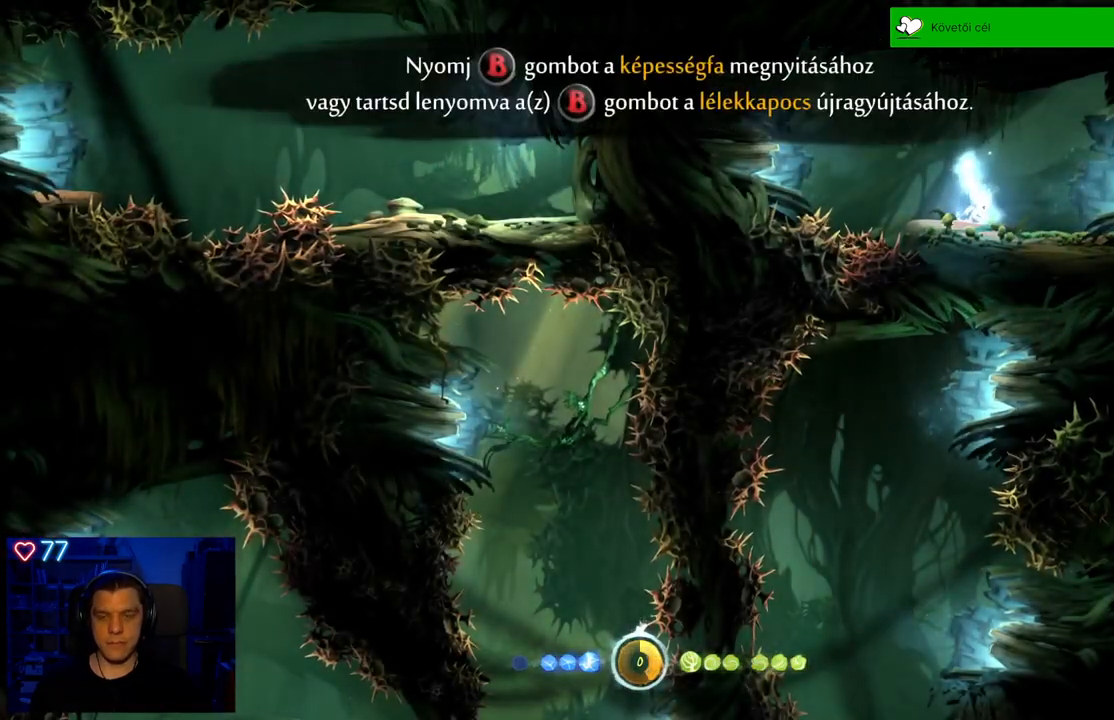
{"buttons": [], "left_stick": "center", "right_stick": "center", "events": []}
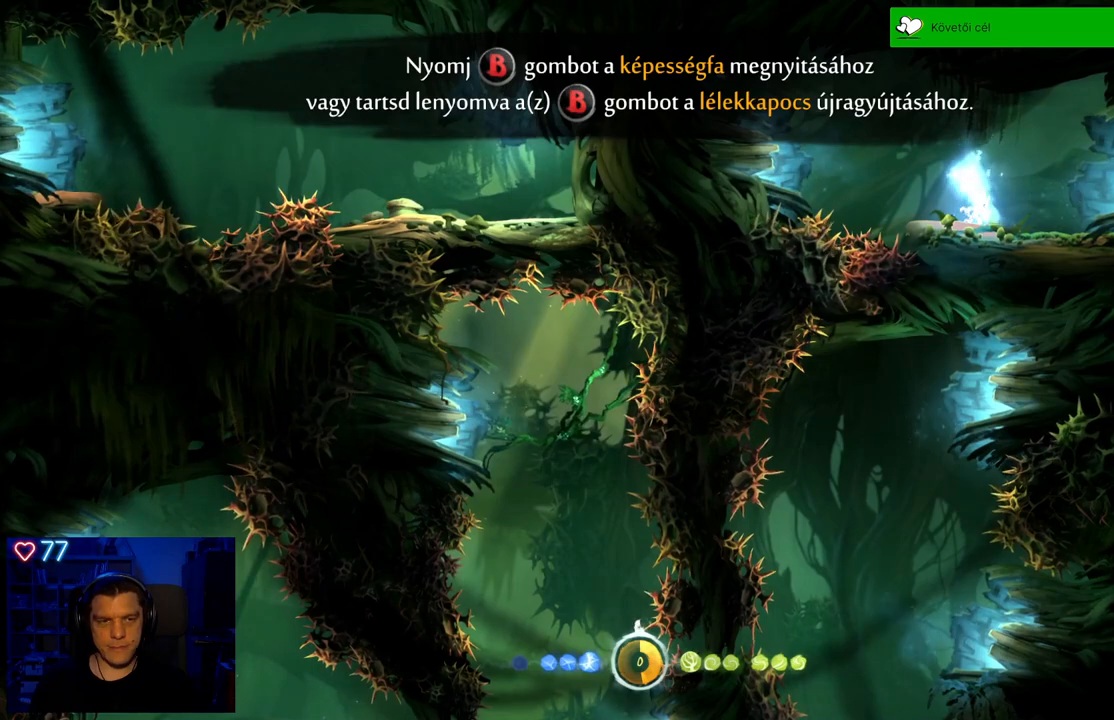
{"buttons": [], "left_stick": "center", "right_stick": "center", "events": []}
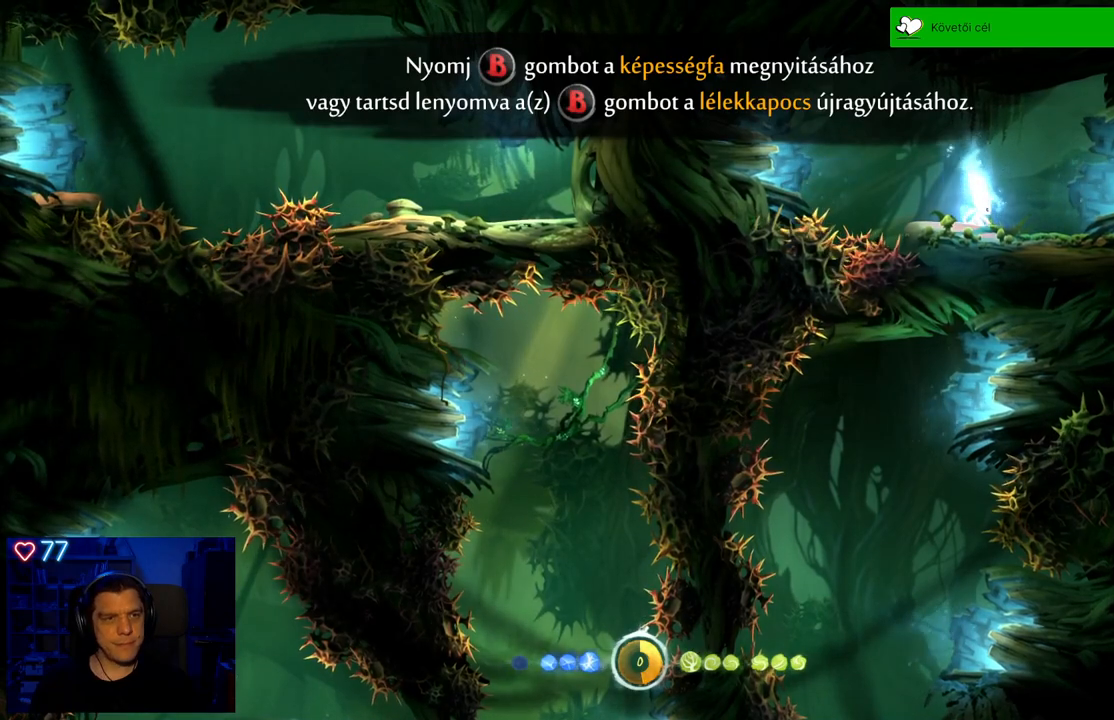
{"buttons": [], "left_stick": "center", "right_stick": "center", "events": []}
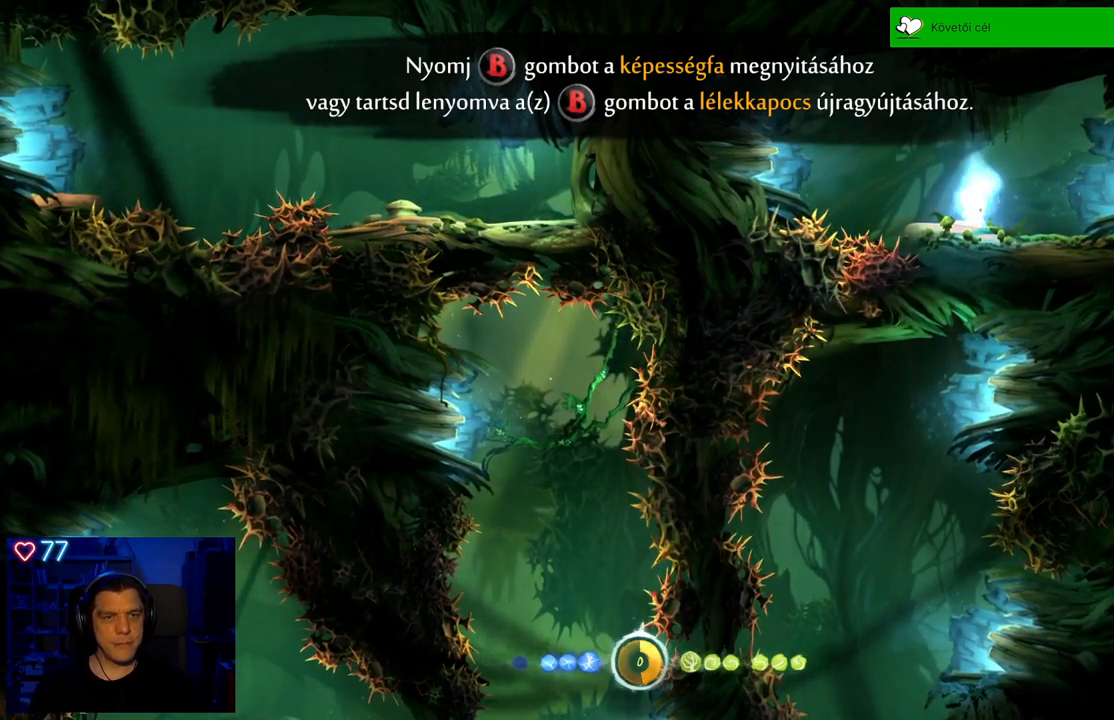
{"buttons": [], "left_stick": "left", "right_stick": "center", "events": [[250, "left_stick", "left"]]}
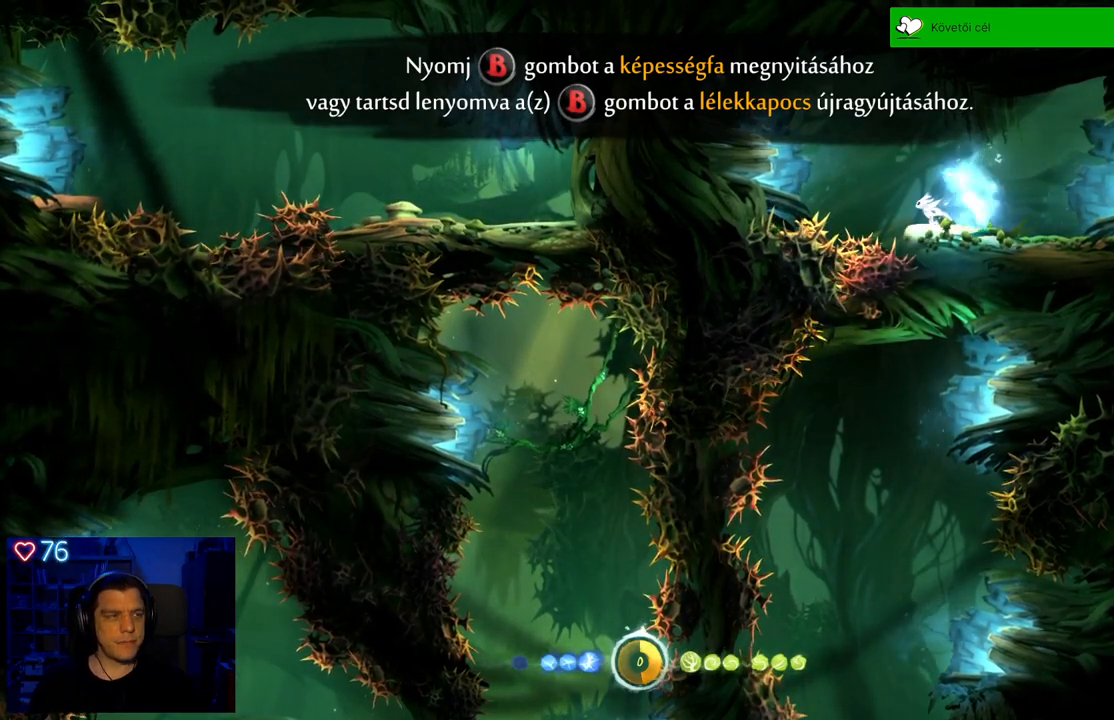
{"buttons": [], "left_stick": "left", "right_stick": "center", "events": [[17, "A", "down"], [283, "A", "up"]]}
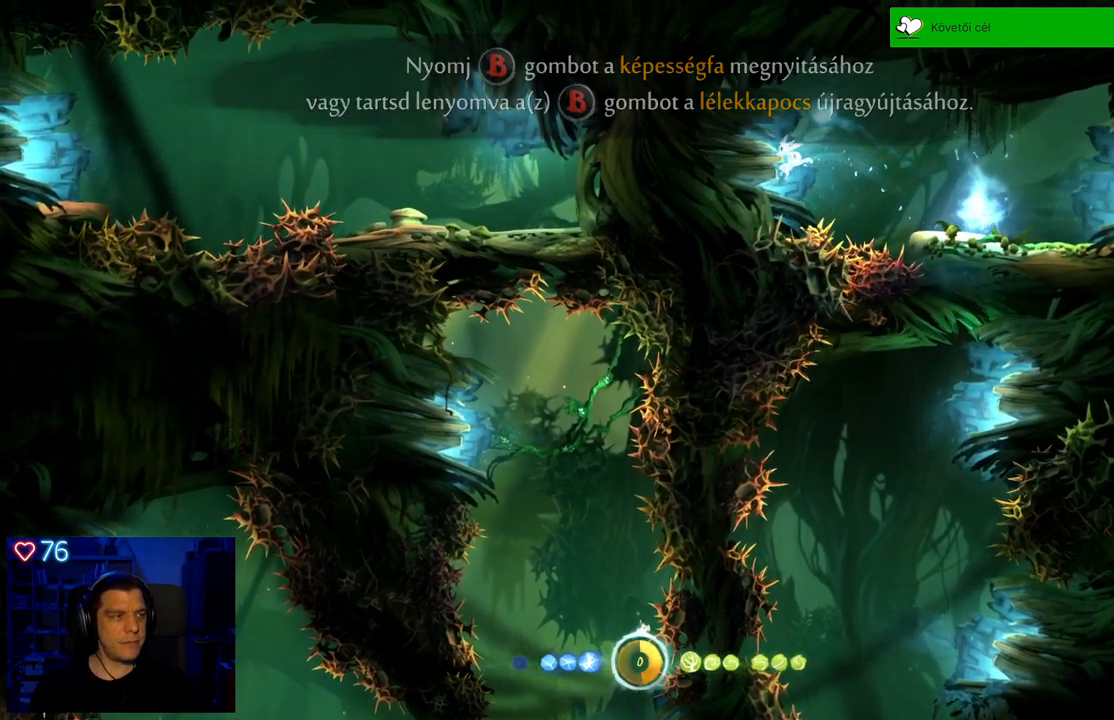
{"buttons": [], "left_stick": "center", "right_stick": "center", "events": [[33, "left_stick", "center"]]}
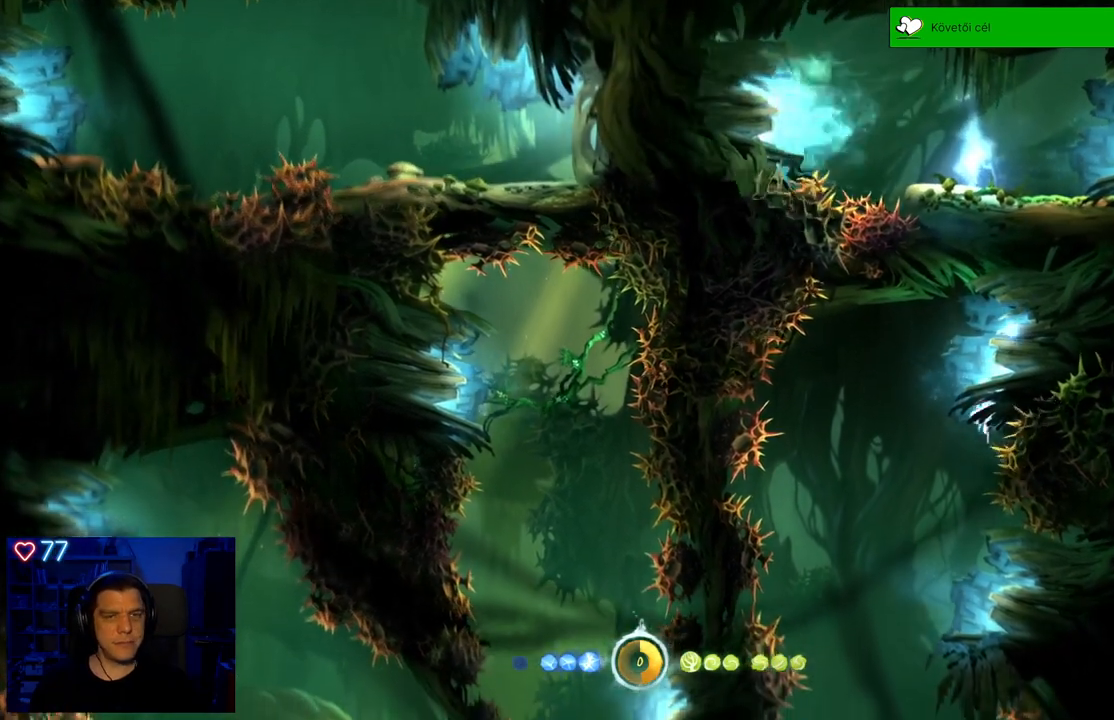
{"buttons": [], "left_stick": "right", "right_stick": "center", "events": [[183, "left_stick", "right"]]}
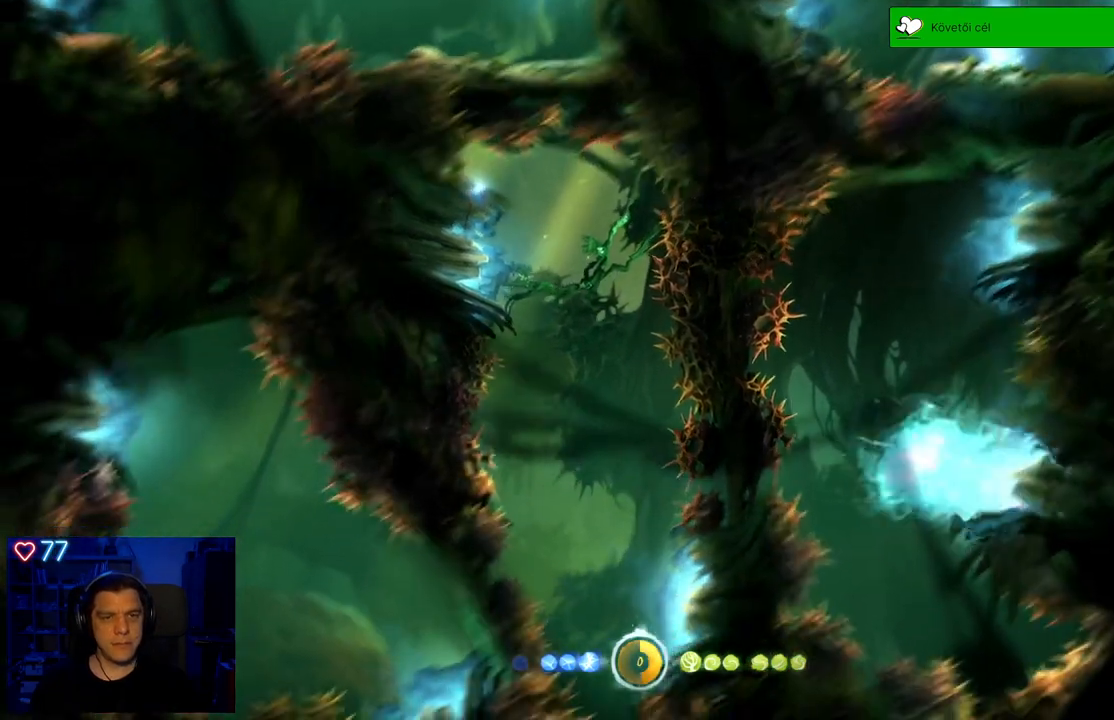
{"buttons": [], "left_stick": "center", "right_stick": "center", "events": [[183, "left_stick", "center"]]}
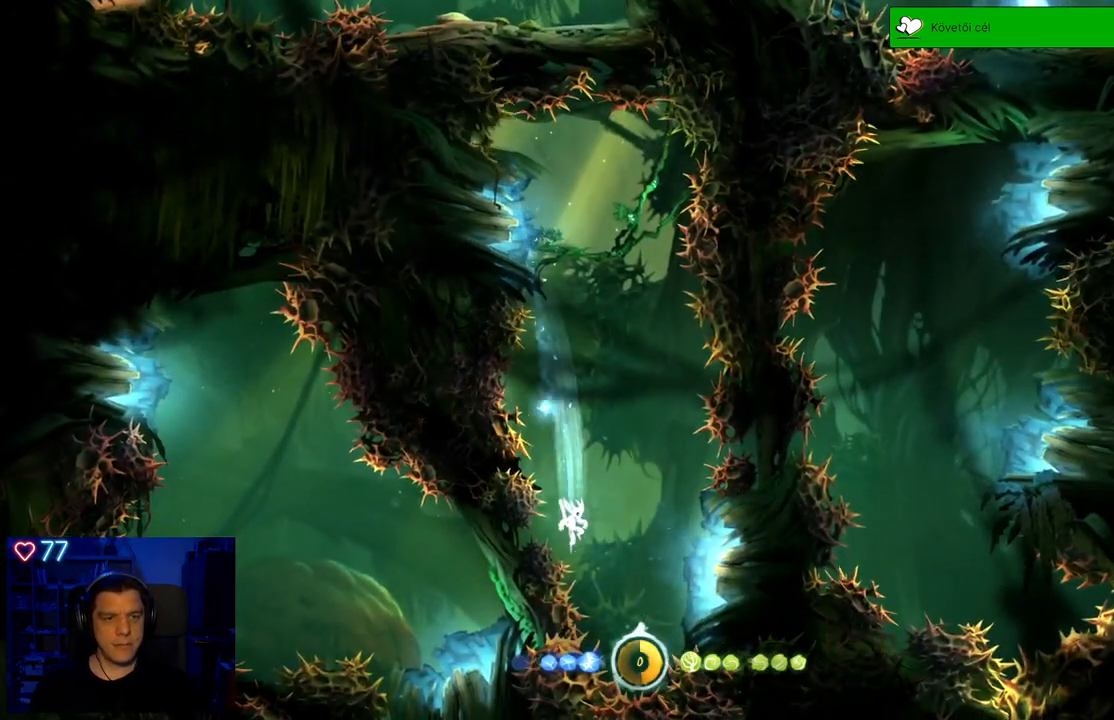
{"buttons": [], "left_stick": "center", "right_stick": "center", "events": [[67, "left_stick", "right"], [383, "left_stick", "center"]]}
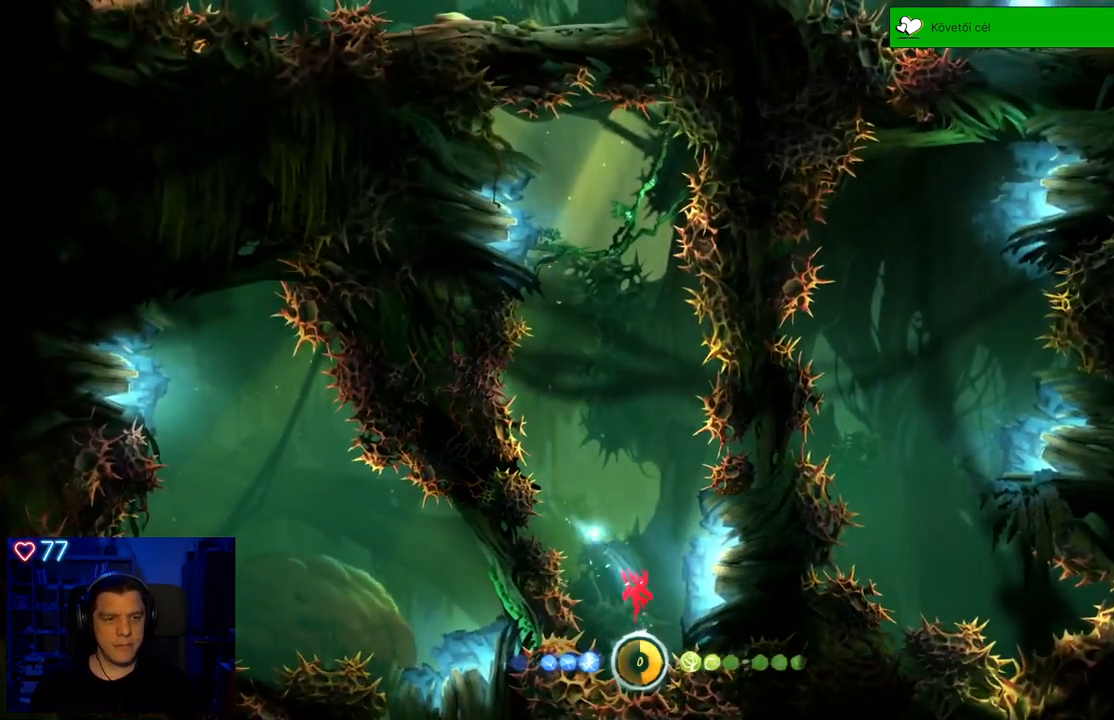
{"buttons": [], "left_stick": "right", "right_stick": "center", "events": [[117, "A", "down"], [133, "left_stick", "right"], [383, "A", "up"]]}
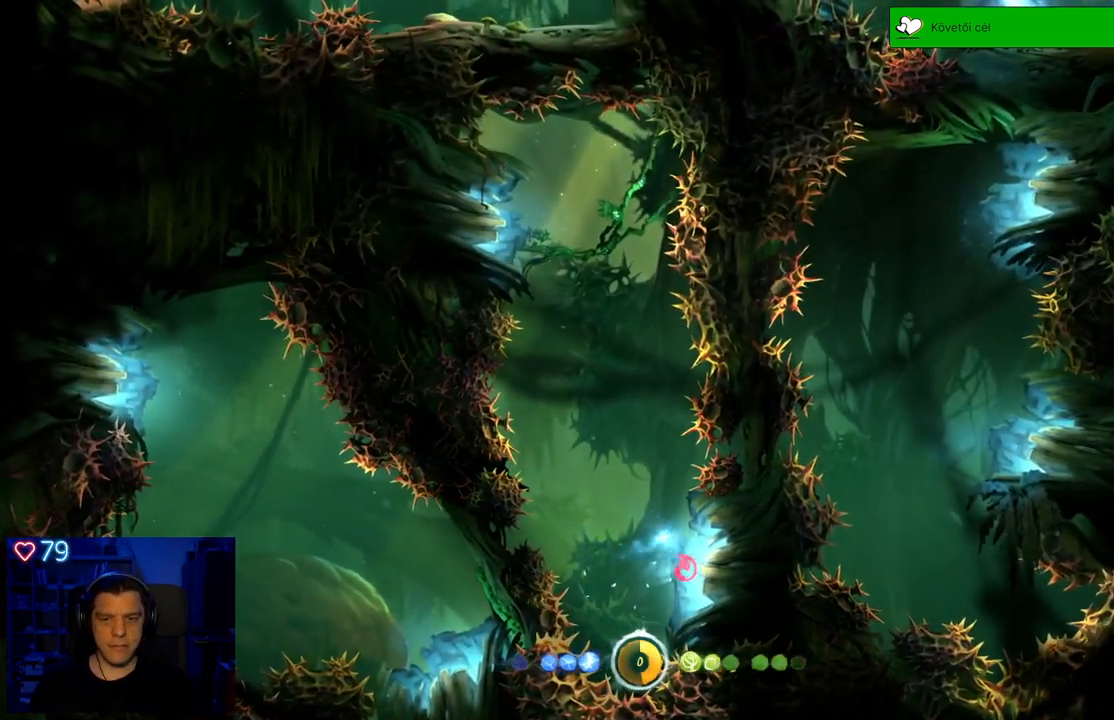
{"buttons": [], "left_stick": "center", "right_stick": "center", "events": [[267, "left_stick", "center"]]}